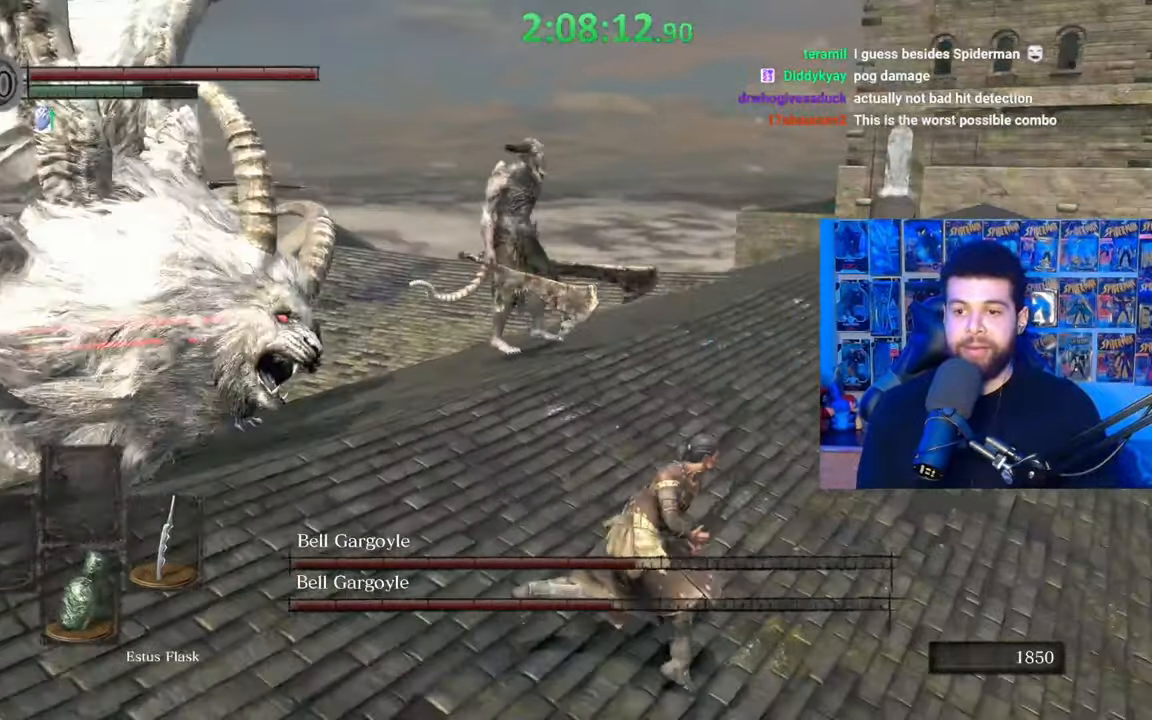
Gameplay with a controller (Xbox layout); each line is a JSON object with the inputs held at the frame after it. "events" lists button and stick changes between this image and that frame as [ms after this image, input, new state], when the widget could be followed in between.
{"buttons": ["B"], "left_stick": "up-right", "right_stick": "down-left", "events": [[100, "right_stick", "down-left"]]}
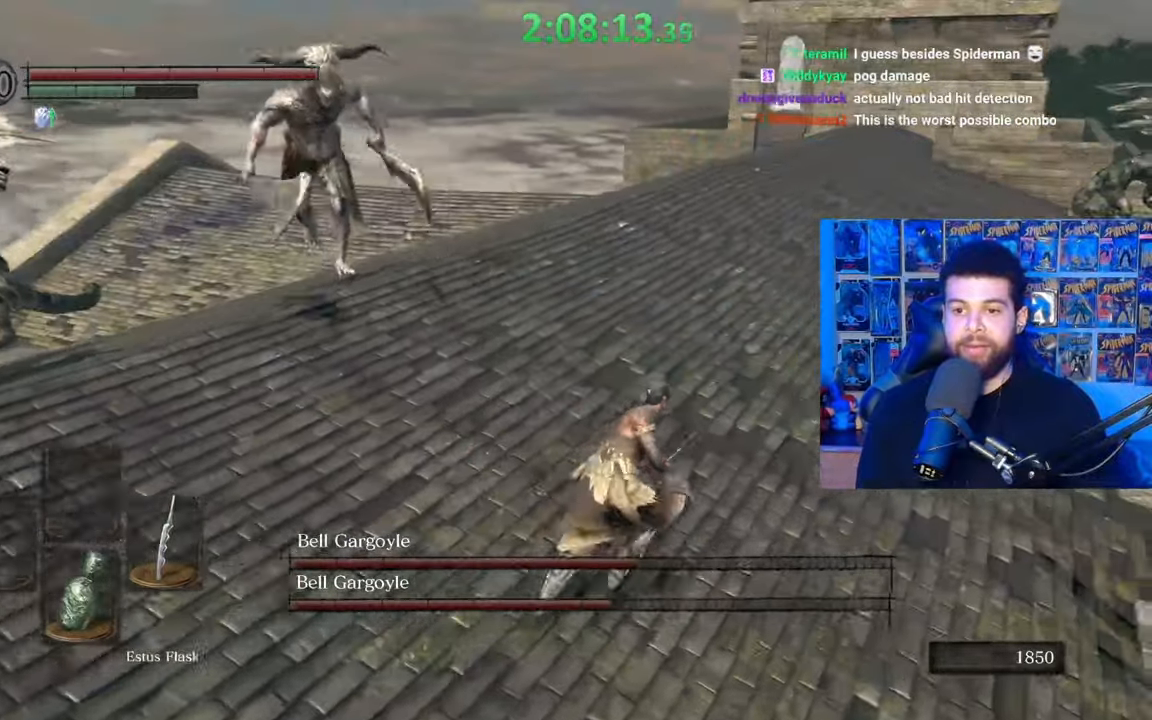
{"buttons": ["B"], "left_stick": "up-right", "right_stick": "left", "events": [[250, "right_stick", "left"]]}
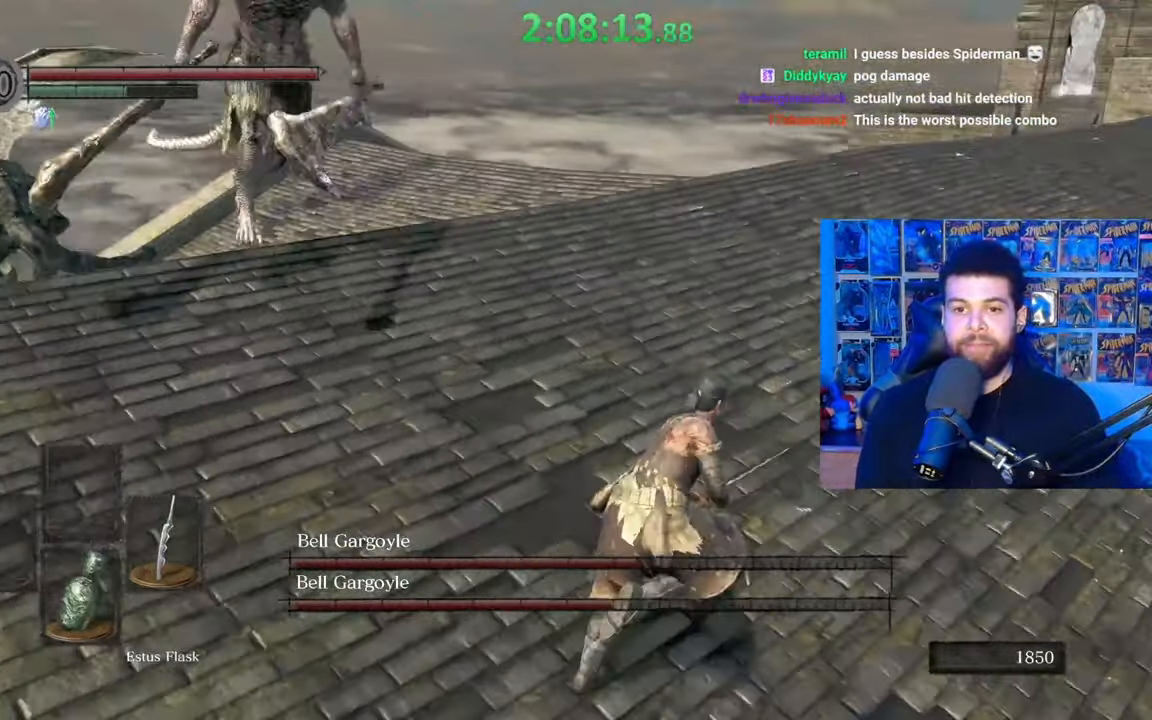
{"buttons": ["B"], "left_stick": "right", "right_stick": "left", "events": [[317, "left_stick", "right"]]}
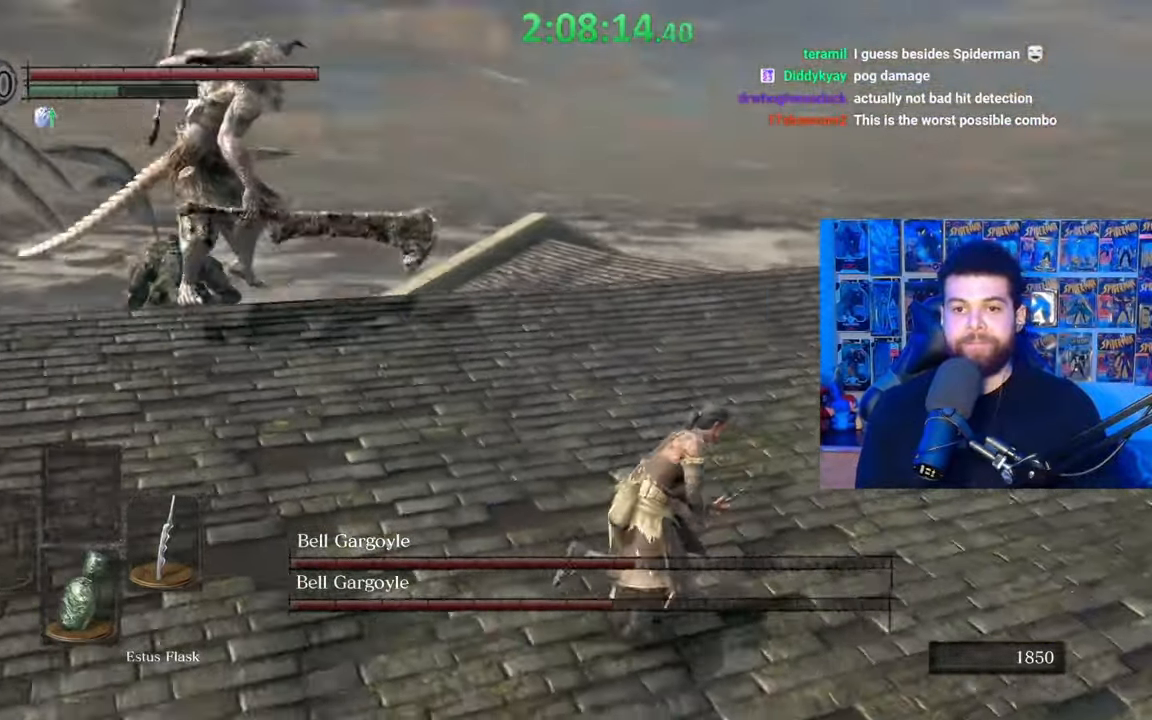
{"buttons": ["B"], "left_stick": "down-right", "right_stick": "left", "events": [[267, "right_stick", "center"], [367, "left_stick", "down-right"], [467, "right_stick", "left"]]}
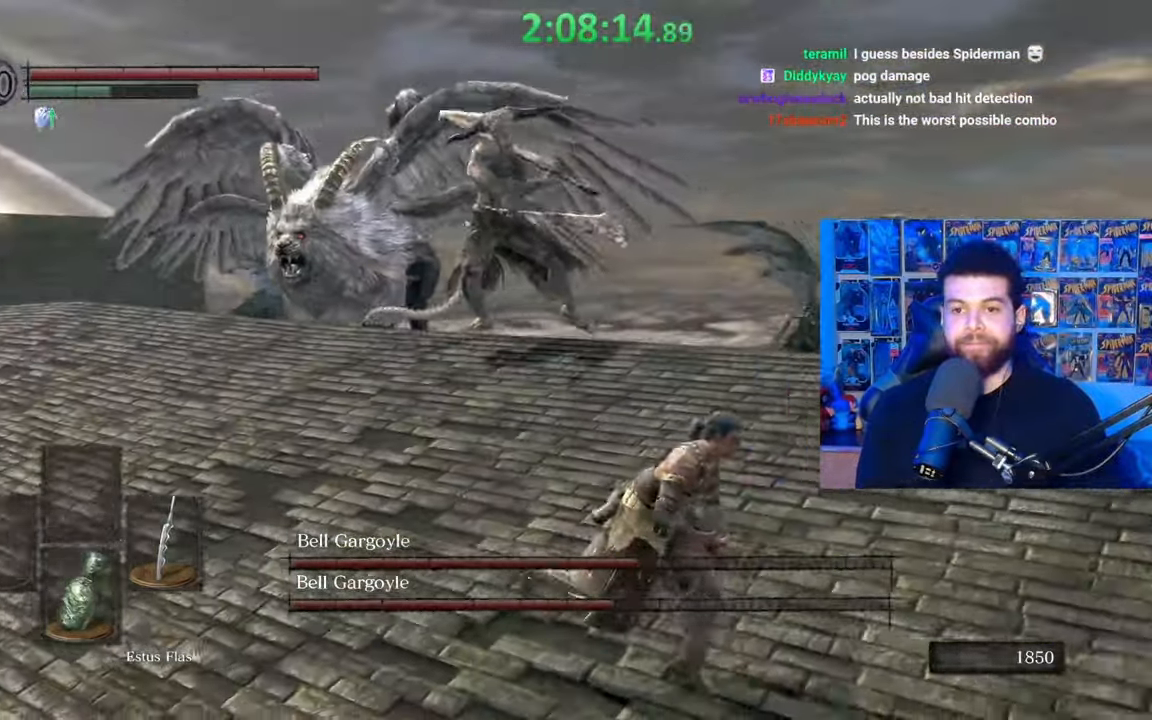
{"buttons": [], "left_stick": "down-right", "right_stick": "left", "events": [[100, "right_stick", "center"], [367, "B", "up"], [467, "right_stick", "left"]]}
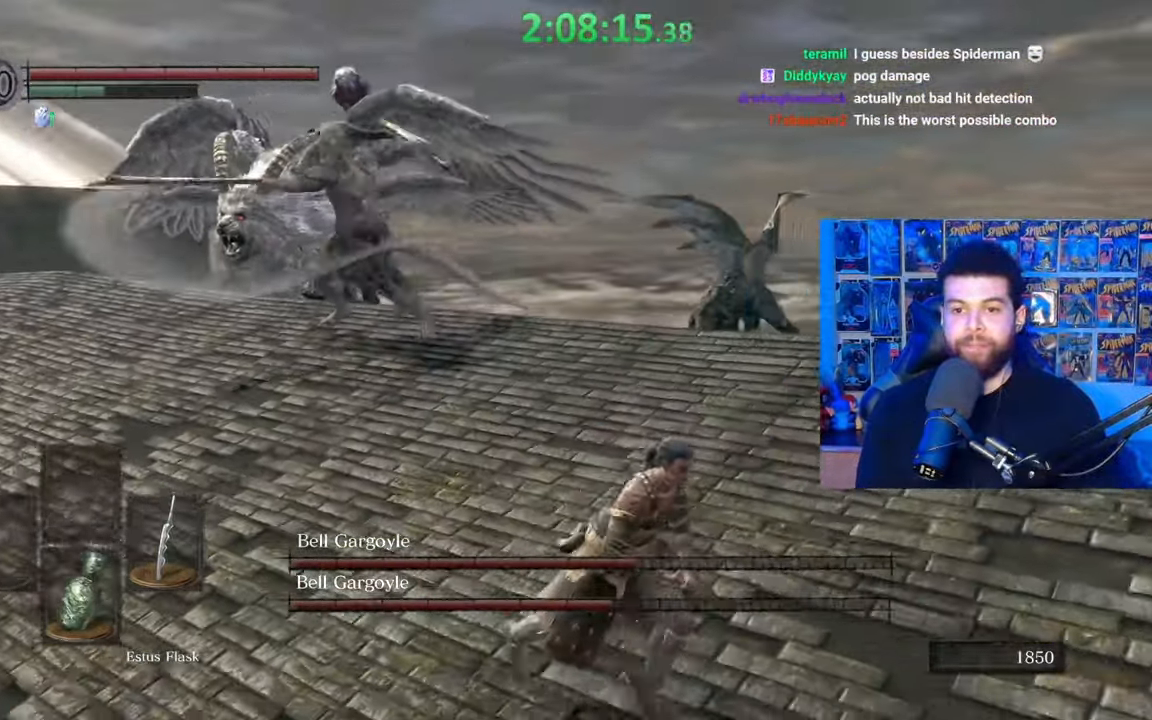
{"buttons": ["B"], "left_stick": "down-right", "right_stick": "center", "events": [[150, "right_stick", "center"], [317, "right_stick", "left"], [400, "right_stick", "center"], [500, "B", "down"]]}
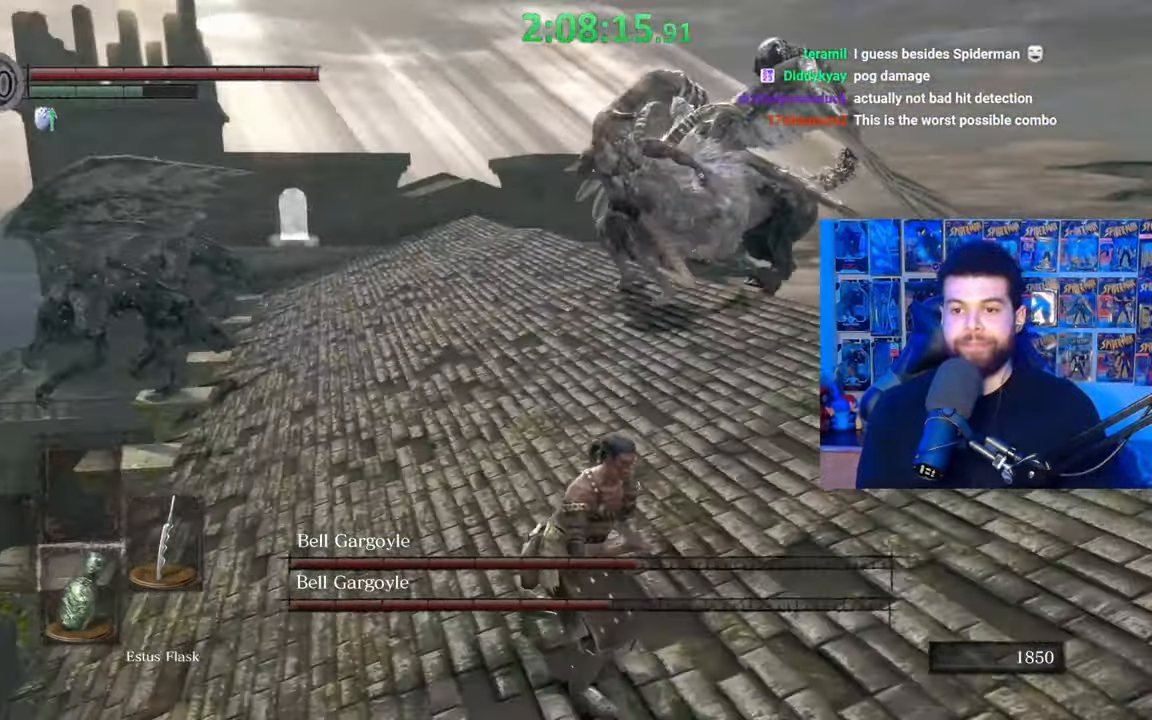
{"buttons": ["B"], "left_stick": "right", "right_stick": "center", "events": [[267, "left_stick", "right"], [300, "right_stick", "left"], [417, "right_stick", "center"]]}
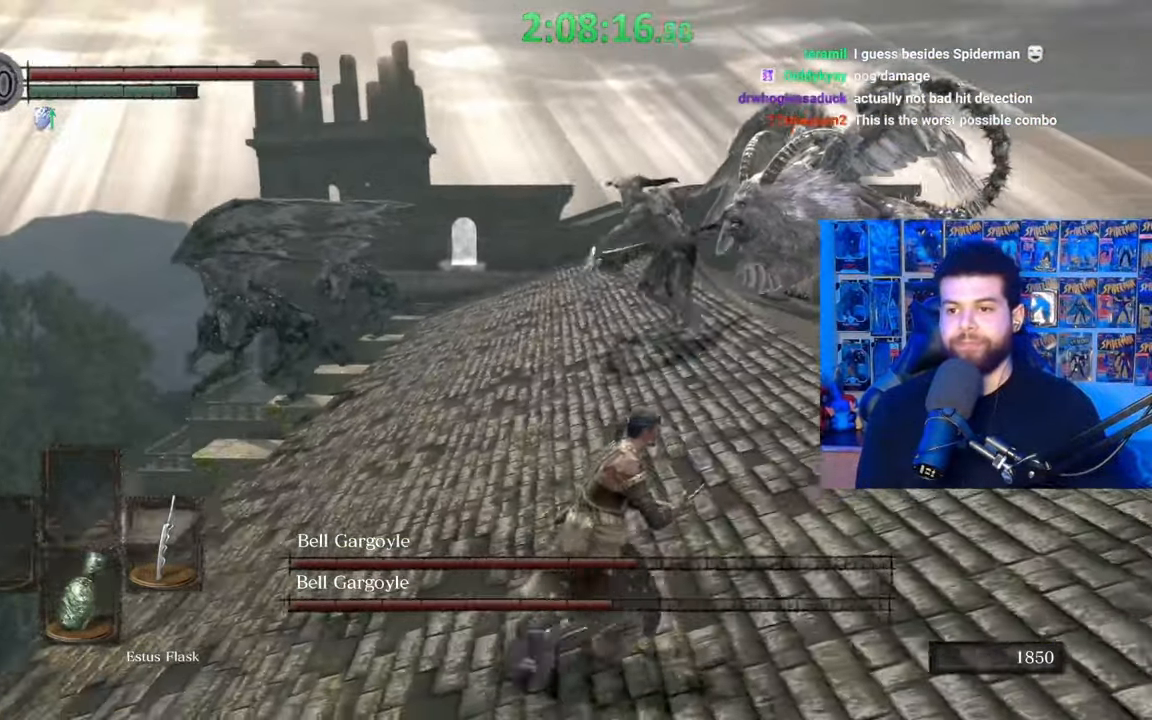
{"buttons": ["B"], "left_stick": "up-right", "right_stick": "center", "events": [[100, "B", "up"], [217, "right_stick", "down-right"], [267, "right_stick", "center"], [400, "B", "down"], [467, "left_stick", "up-right"]]}
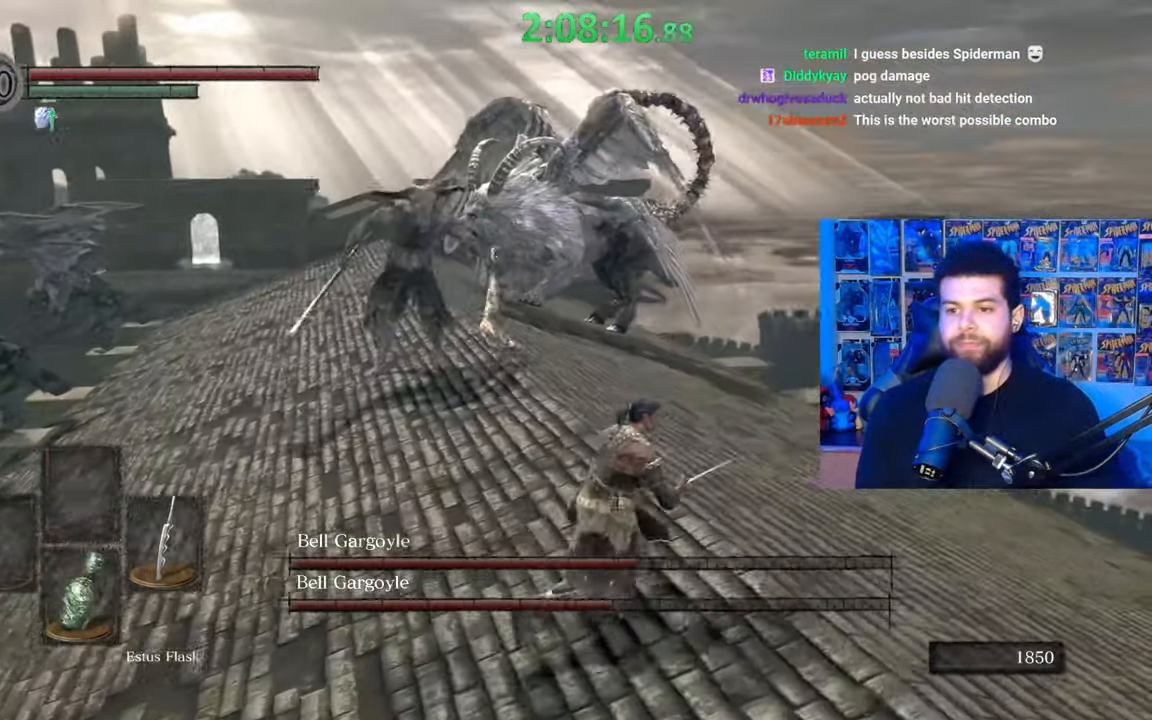
{"buttons": ["B"], "left_stick": "down", "right_stick": "center", "events": [[100, "right_stick", "left"], [250, "right_stick", "center"], [450, "left_stick", "down"]]}
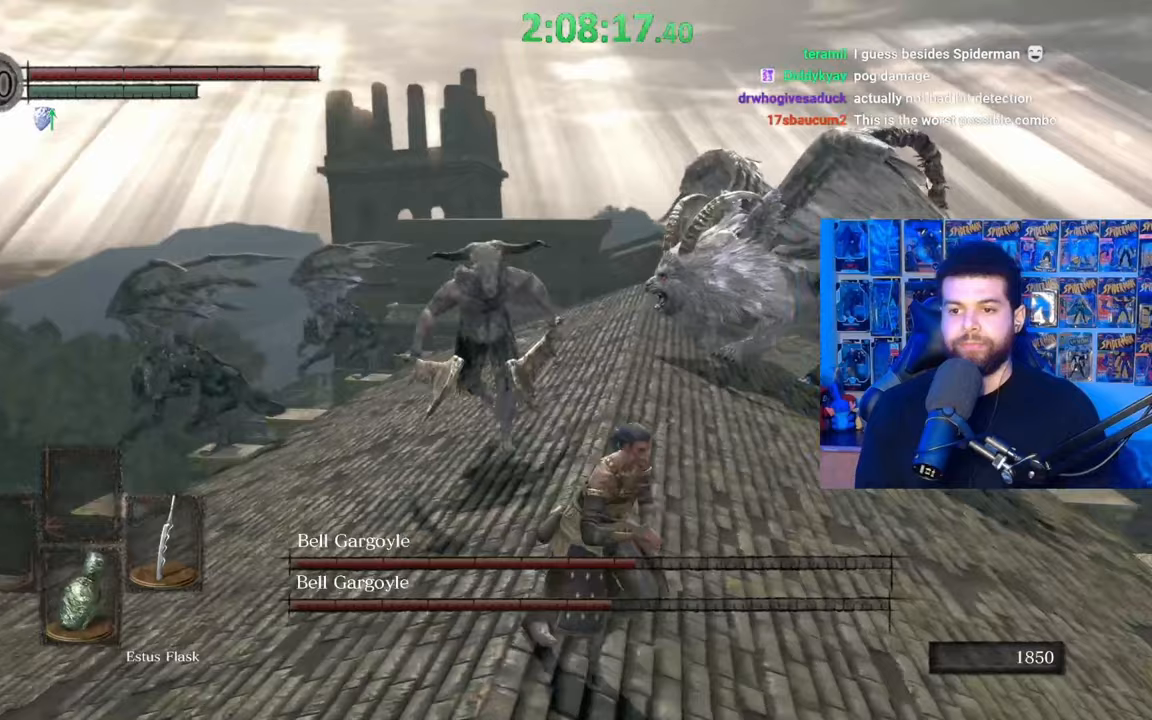
{"buttons": ["B"], "left_stick": "left", "right_stick": "center", "events": [[217, "right_stick", "right"], [267, "right_stick", "center"], [500, "left_stick", "left"]]}
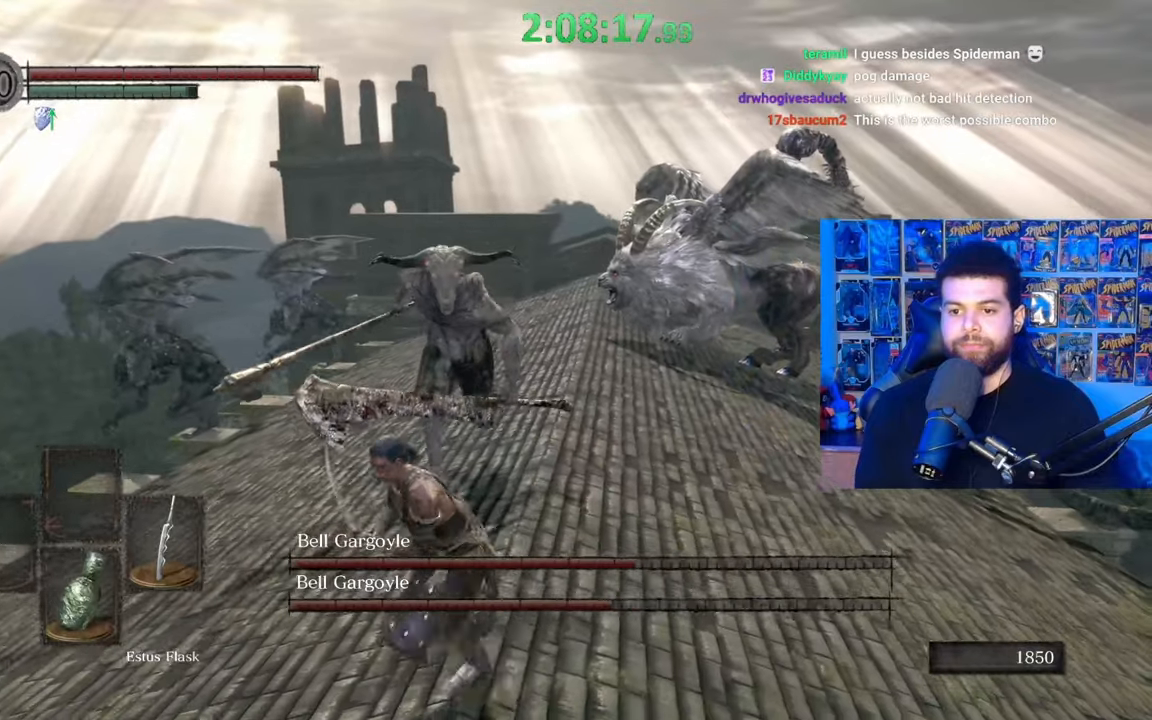
{"buttons": ["B"], "left_stick": "down", "right_stick": "center", "events": [[117, "right_stick", "right"], [217, "left_stick", "down"], [217, "right_stick", "center"]]}
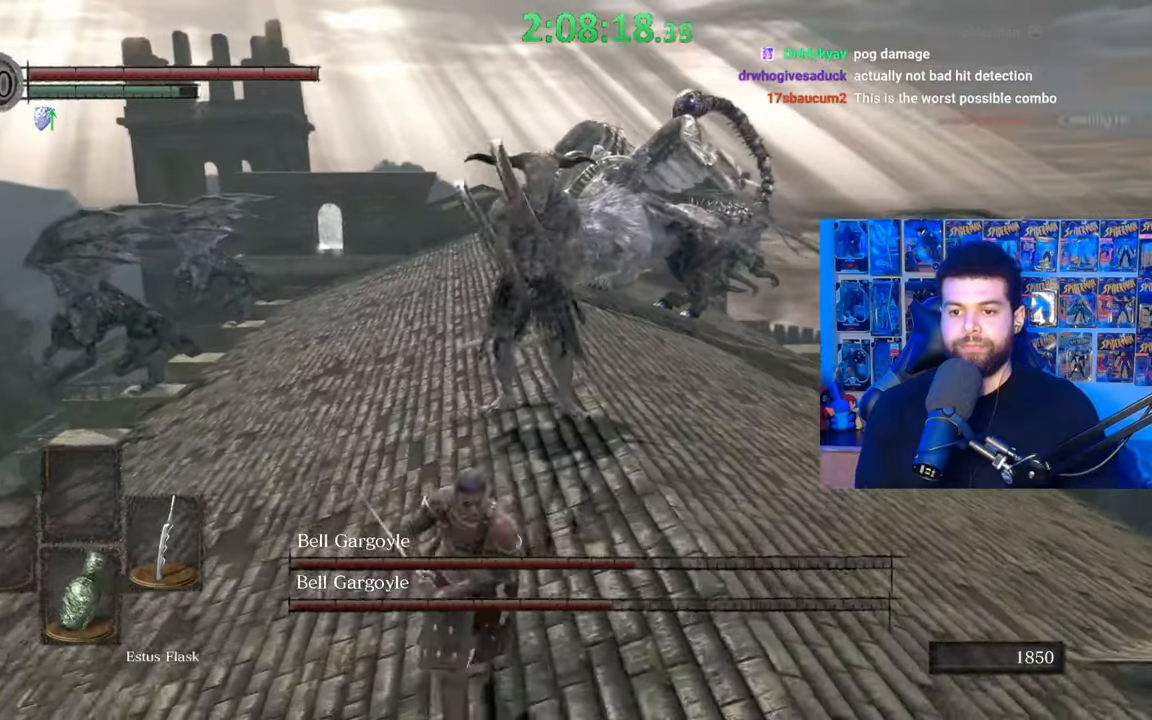
{"buttons": [], "left_stick": "down-right", "right_stick": "center", "events": [[217, "left_stick", "down-right"], [233, "B", "up"], [400, "right_stick", "left"], [467, "right_stick", "center"]]}
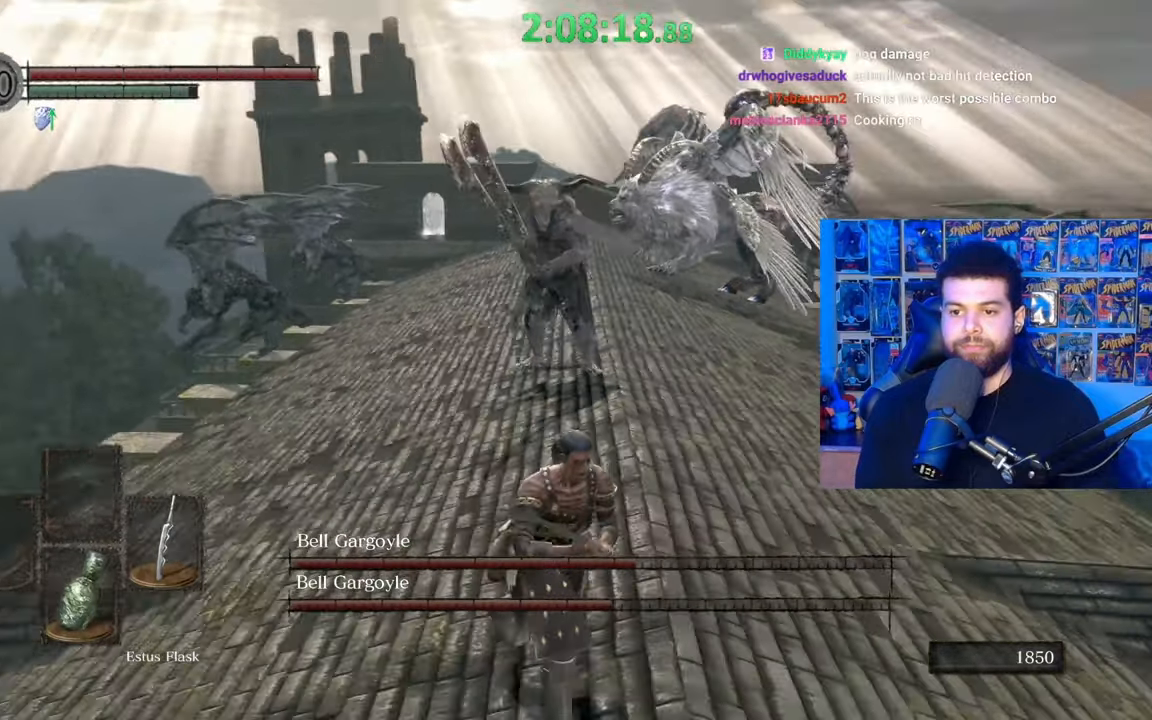
{"buttons": [], "left_stick": "center", "right_stick": "center", "events": [[150, "left_stick", "center"]]}
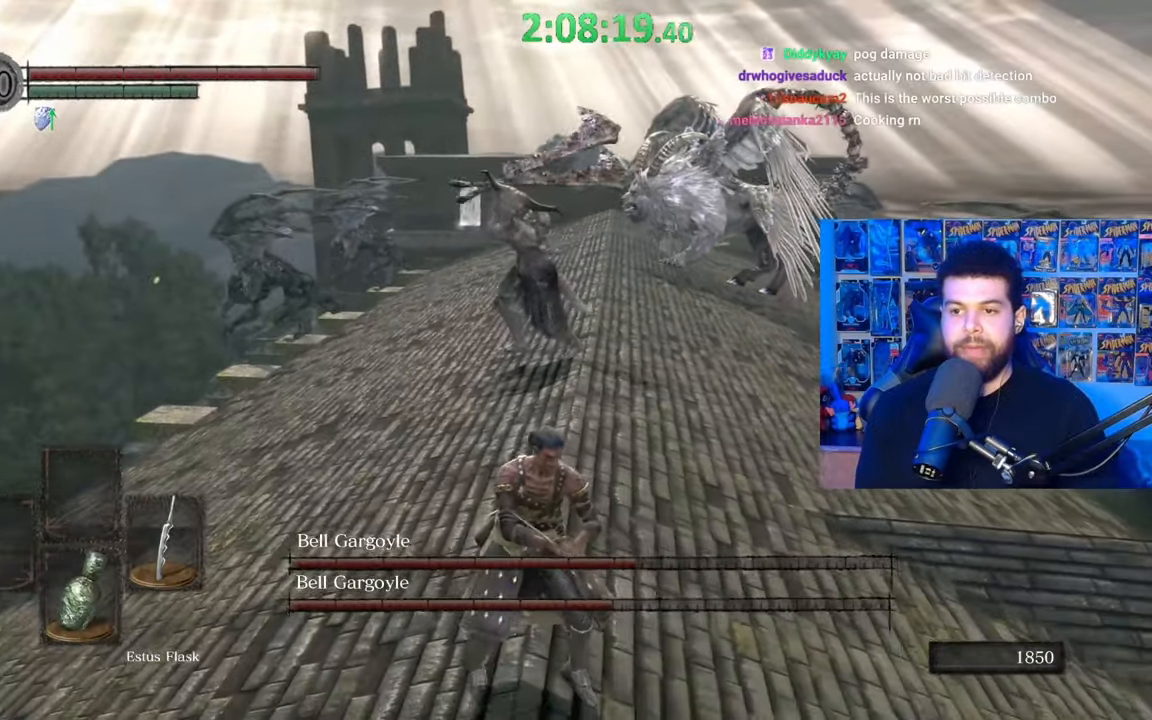
{"buttons": ["B"], "left_stick": "down-right", "right_stick": "center", "events": [[17, "left_stick", "down"], [167, "B", "down"], [467, "left_stick", "down-right"]]}
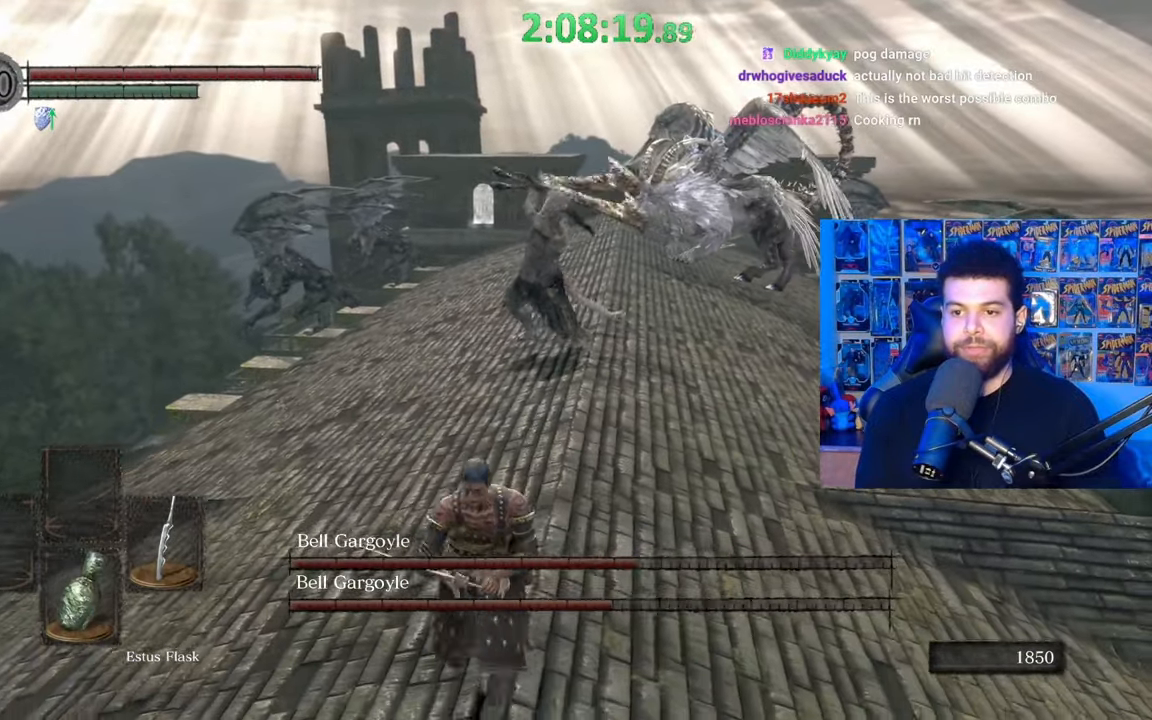
{"buttons": ["B"], "left_stick": "up", "right_stick": "left", "events": [[17, "left_stick", "right"], [250, "left_stick", "up"], [467, "right_stick", "left"]]}
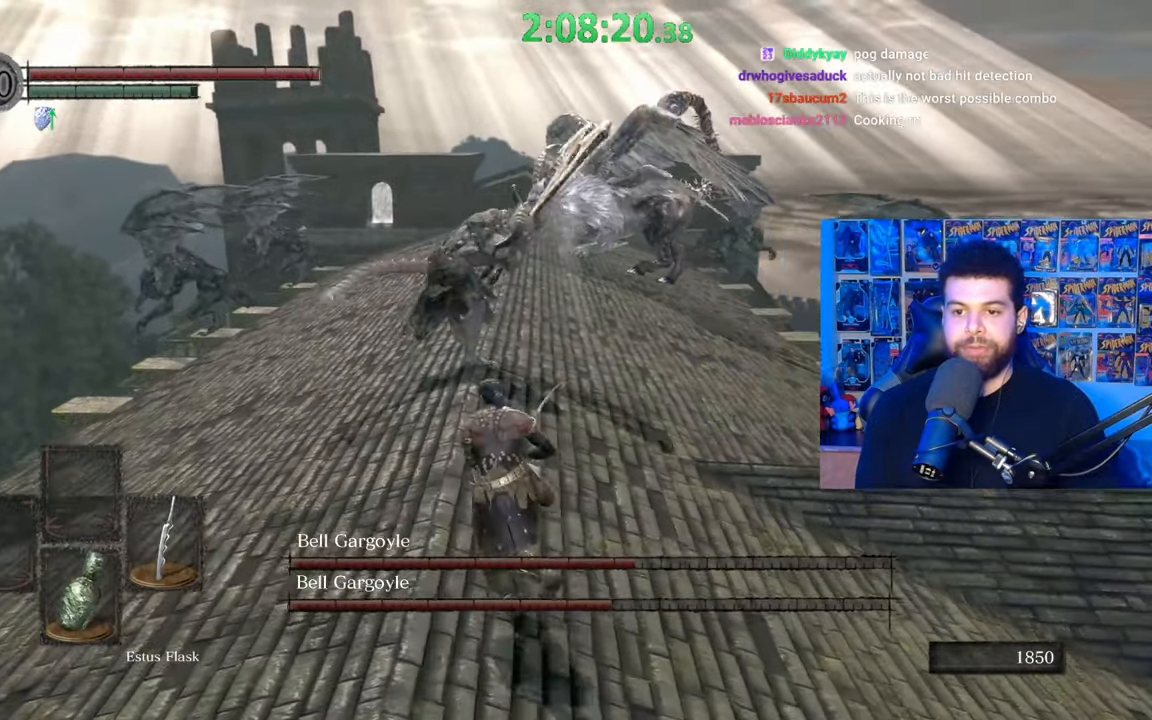
{"buttons": [], "left_stick": "up", "right_stick": "center", "events": [[17, "right_stick", "center"], [350, "B", "up"]]}
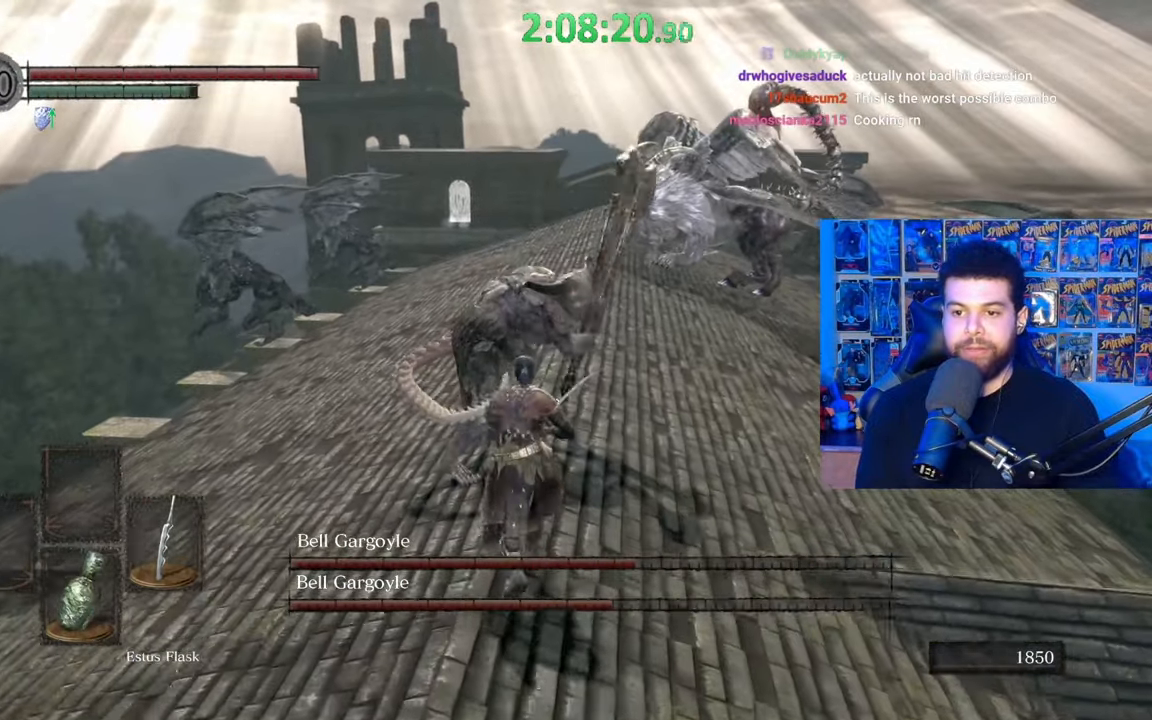
{"buttons": ["R1"], "left_stick": "up", "right_stick": "center", "events": [[50, "R1", "down"], [117, "R1", "up"], [317, "R1", "down"], [400, "R1", "up"], [467, "R1", "down"]]}
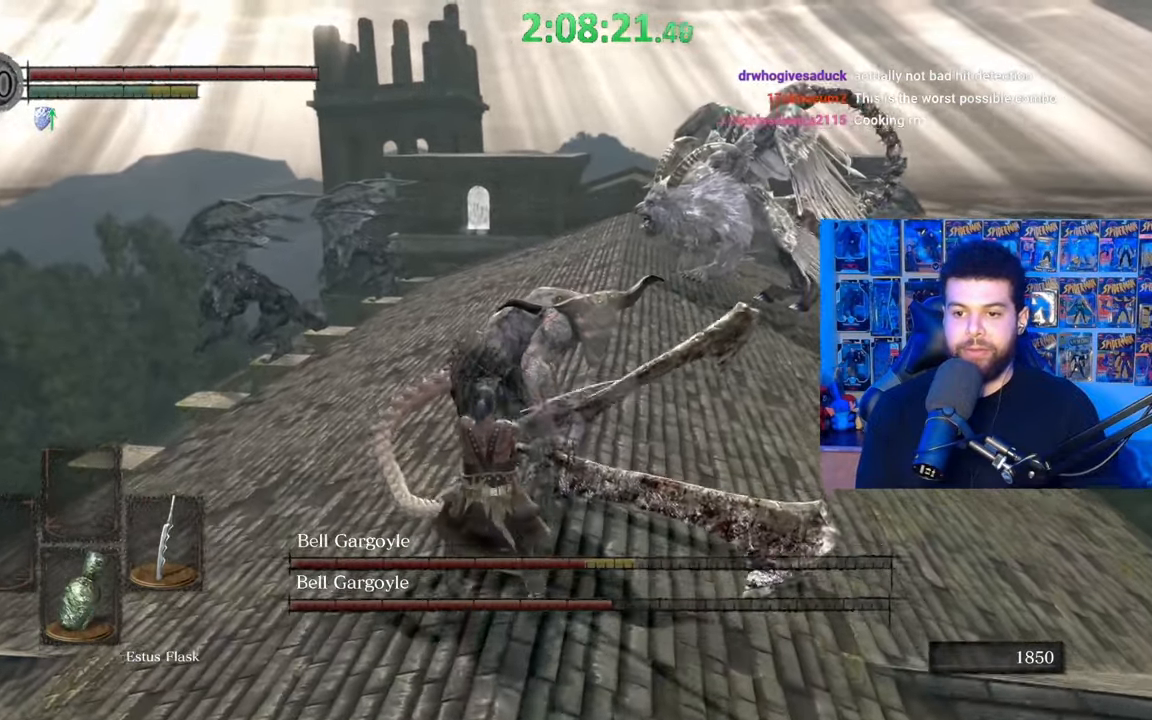
{"buttons": [], "left_stick": "up", "right_stick": "center", "events": [[50, "R1", "up"], [117, "R1", "down"], [200, "R1", "up"], [267, "R1", "down"], [350, "R1", "up"], [417, "R1", "down"], [500, "R1", "up"]]}
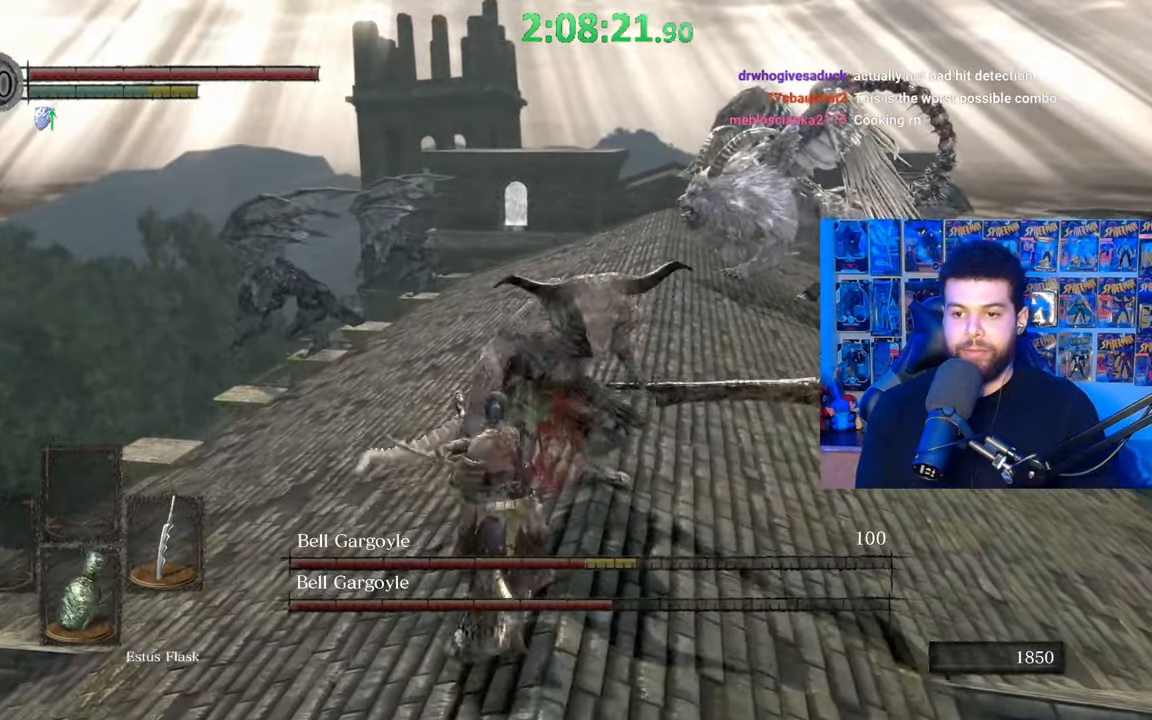
{"buttons": [], "left_stick": "up", "right_stick": "center", "events": [[67, "R1", "down"], [167, "R1", "up"], [217, "R1", "down"], [300, "R1", "up"], [367, "R1", "down"], [467, "R1", "up"]]}
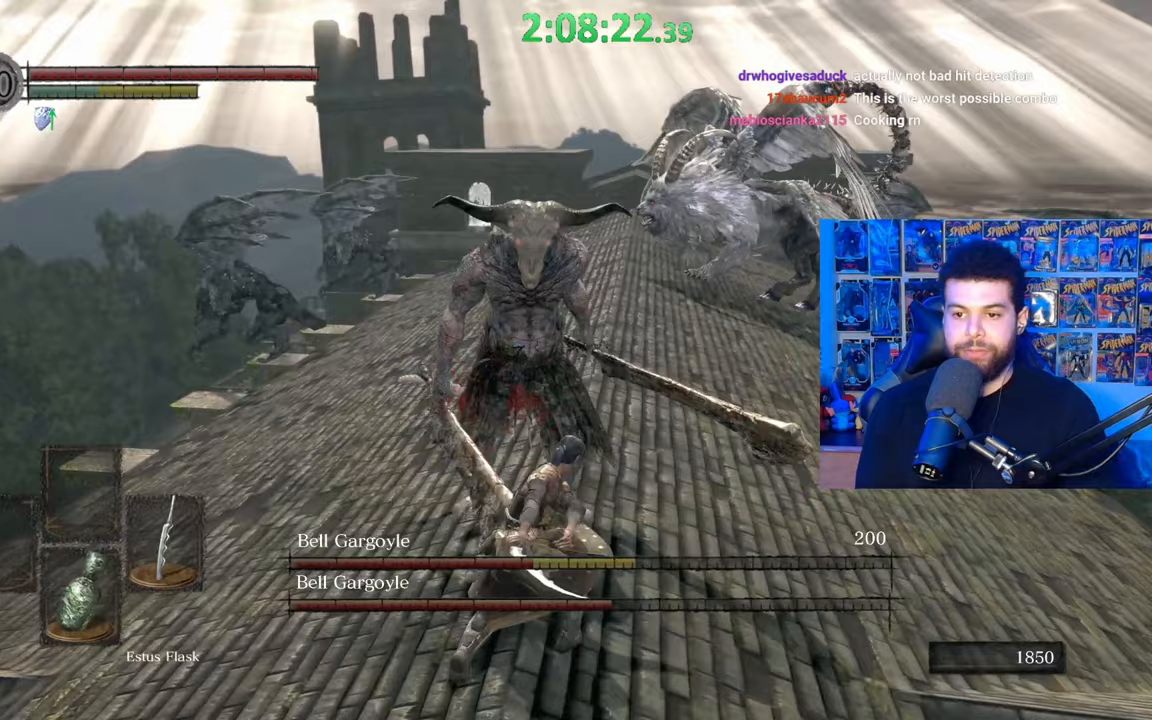
{"buttons": [], "left_stick": "up", "right_stick": "center", "events": [[50, "R1", "down"], [117, "R1", "up"], [200, "R1", "down"], [300, "R1", "up"], [367, "R1", "down"], [467, "R1", "up"]]}
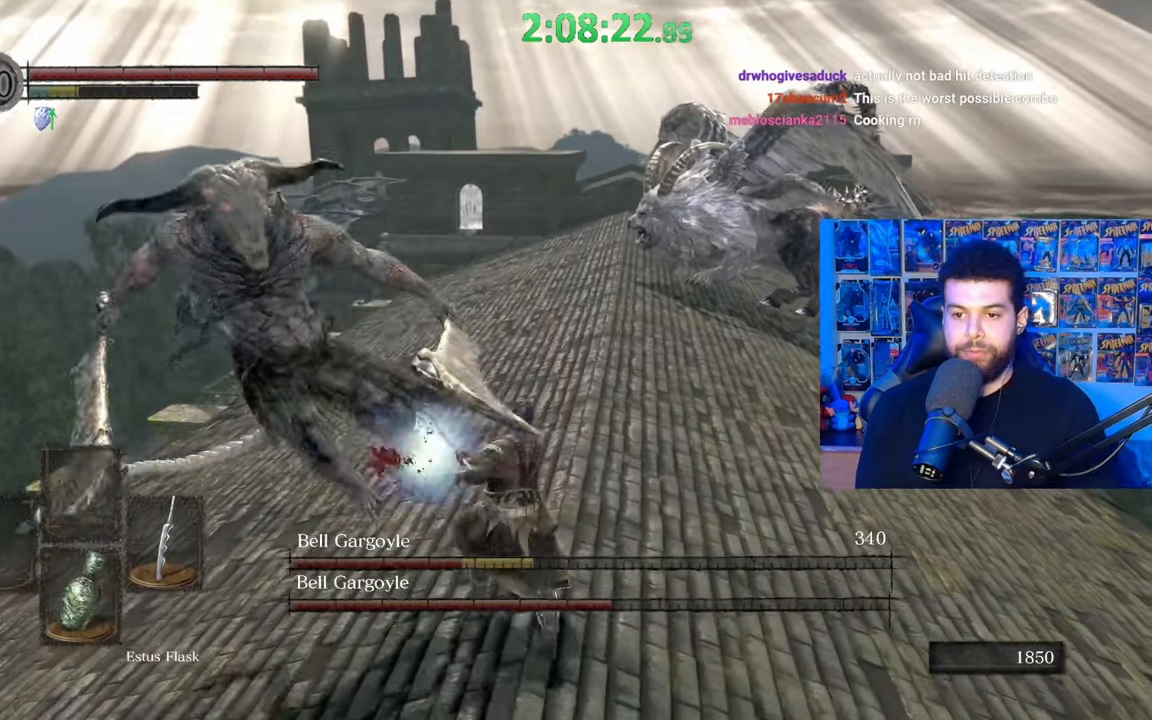
{"buttons": ["R1"], "left_stick": "left", "right_stick": "center", "events": [[17, "R1", "down"], [67, "right_stick", "left"], [100, "left_stick", "left"], [117, "R1", "up"], [217, "R1", "down"], [317, "R1", "up"], [367, "right_stick", "center"], [417, "R1", "down"]]}
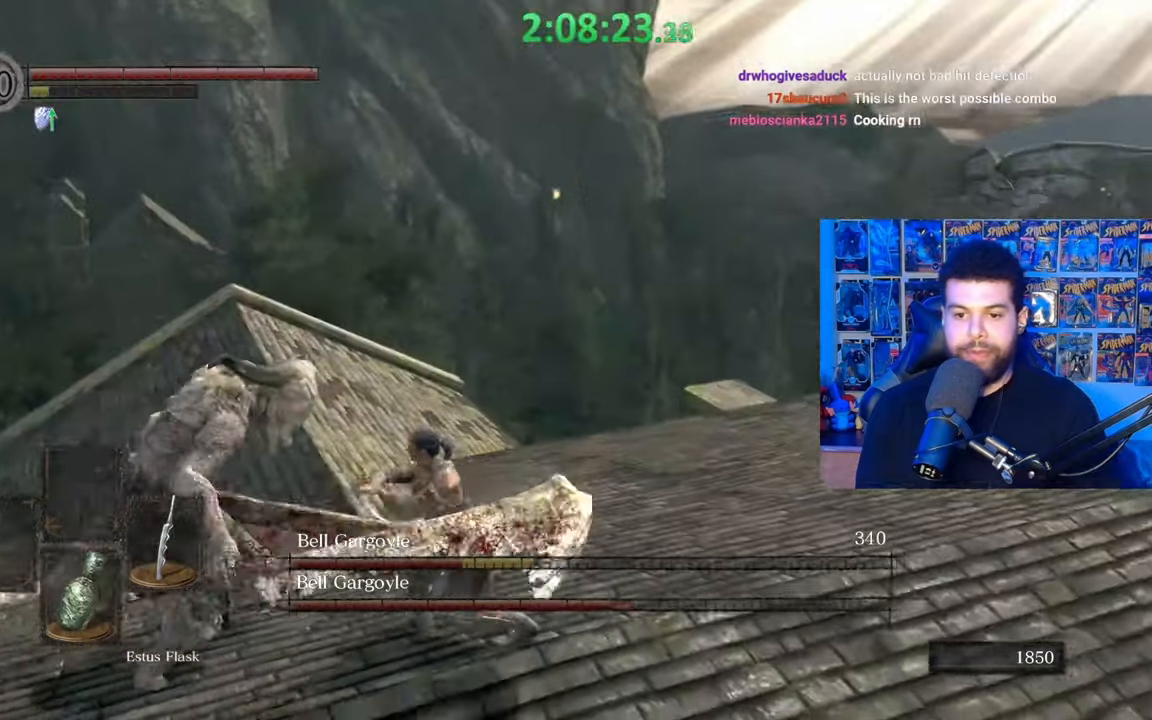
{"buttons": ["R1"], "left_stick": "left", "right_stick": "left", "events": [[17, "R1", "up"], [100, "R1", "down"], [100, "left_stick", "up-left"], [217, "R1", "up"], [267, "R1", "down"], [317, "left_stick", "left"], [317, "right_stick", "left"], [367, "R1", "up"], [467, "R1", "down"]]}
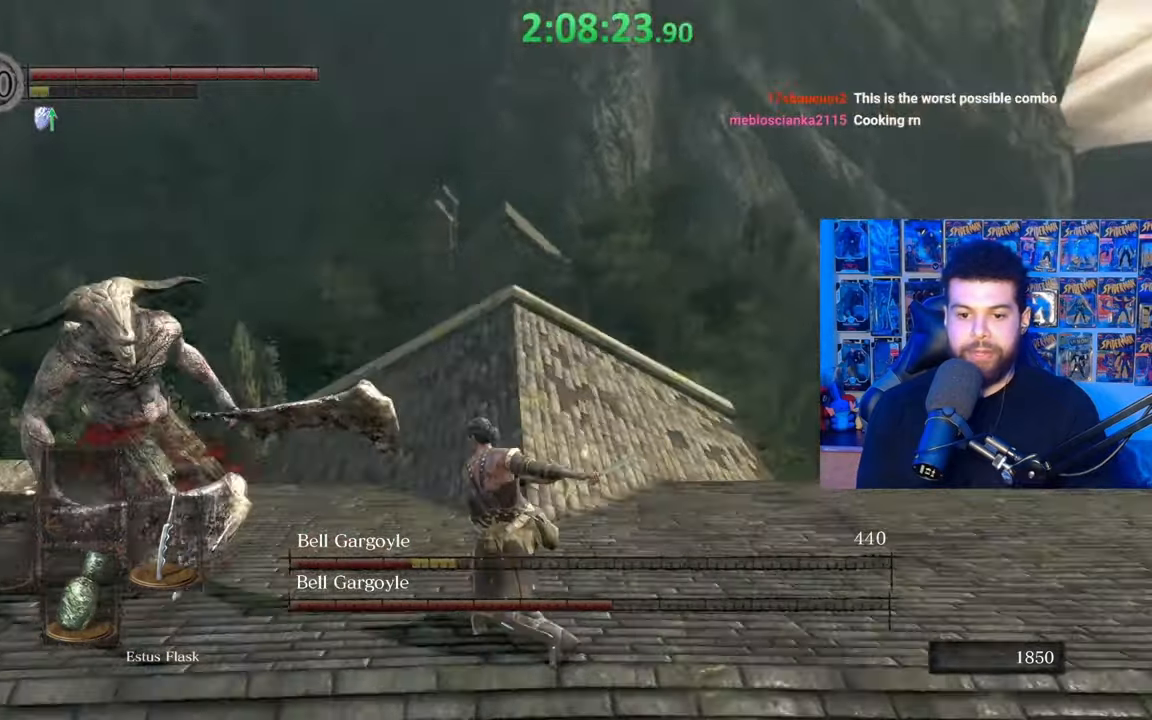
{"buttons": [], "left_stick": "left", "right_stick": "right", "events": [[67, "R1", "up"], [67, "right_stick", "center"], [117, "left_stick", "up-left"], [417, "left_stick", "left"], [467, "right_stick", "right"]]}
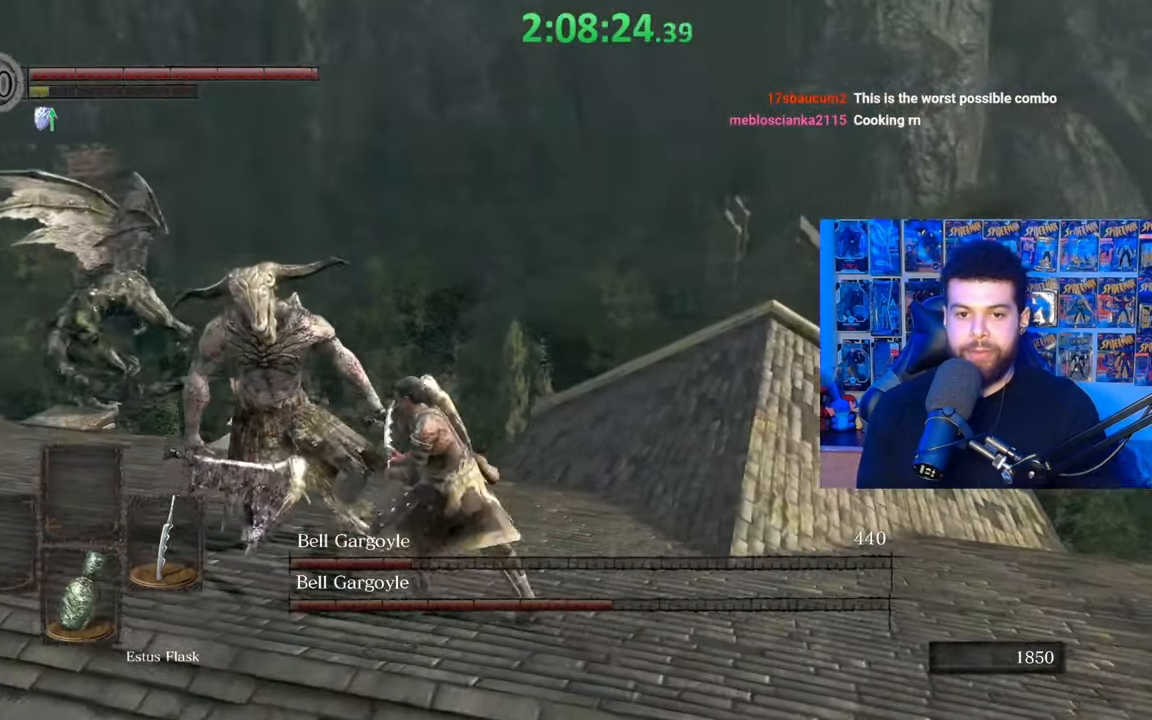
{"buttons": [], "left_stick": "down-right", "right_stick": "center", "events": [[67, "left_stick", "down"], [317, "left_stick", "down-right"], [367, "right_stick", "up-left"], [417, "right_stick", "center"]]}
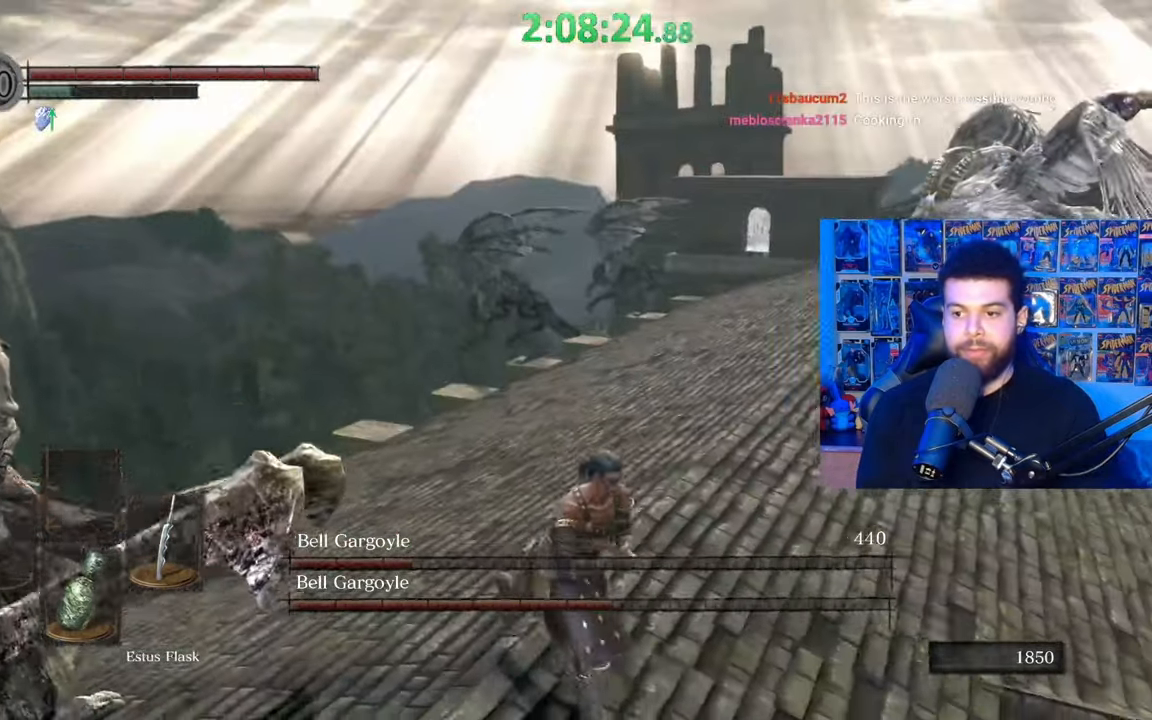
{"buttons": [], "left_stick": "down", "right_stick": "center", "events": [[167, "right_stick", "down-left"], [317, "left_stick", "down"], [317, "right_stick", "center"]]}
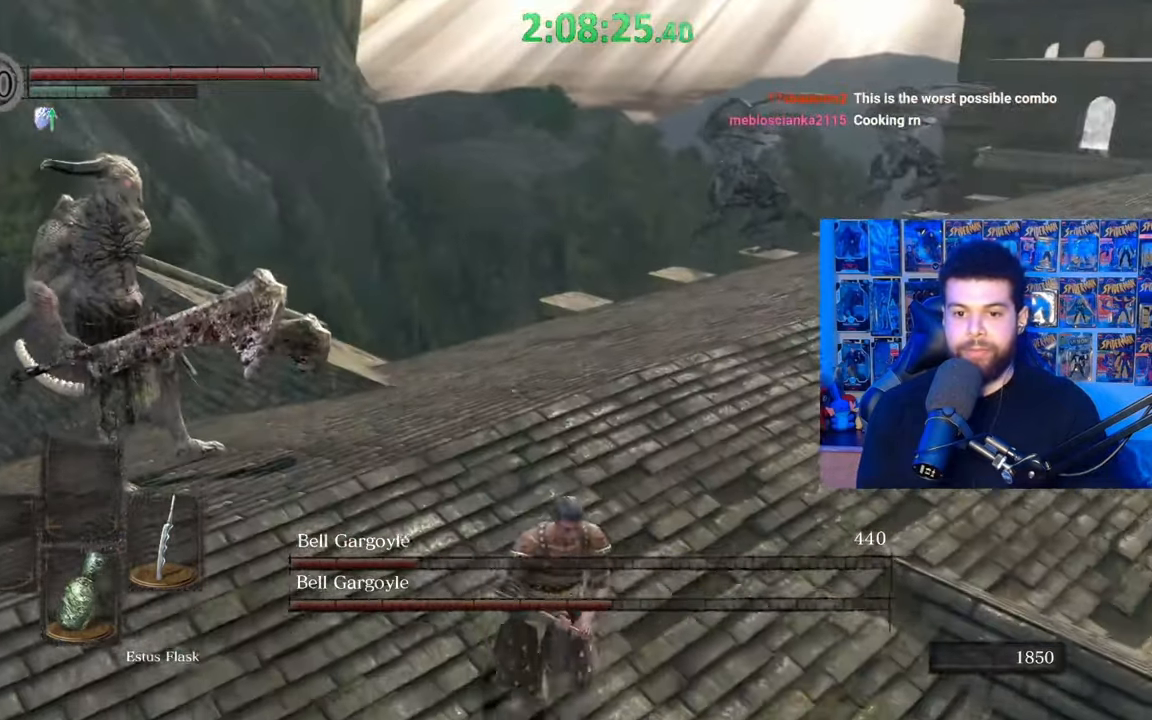
{"buttons": [], "left_stick": "down-left", "right_stick": "up", "events": [[450, "left_stick", "down-left"], [500, "right_stick", "up"]]}
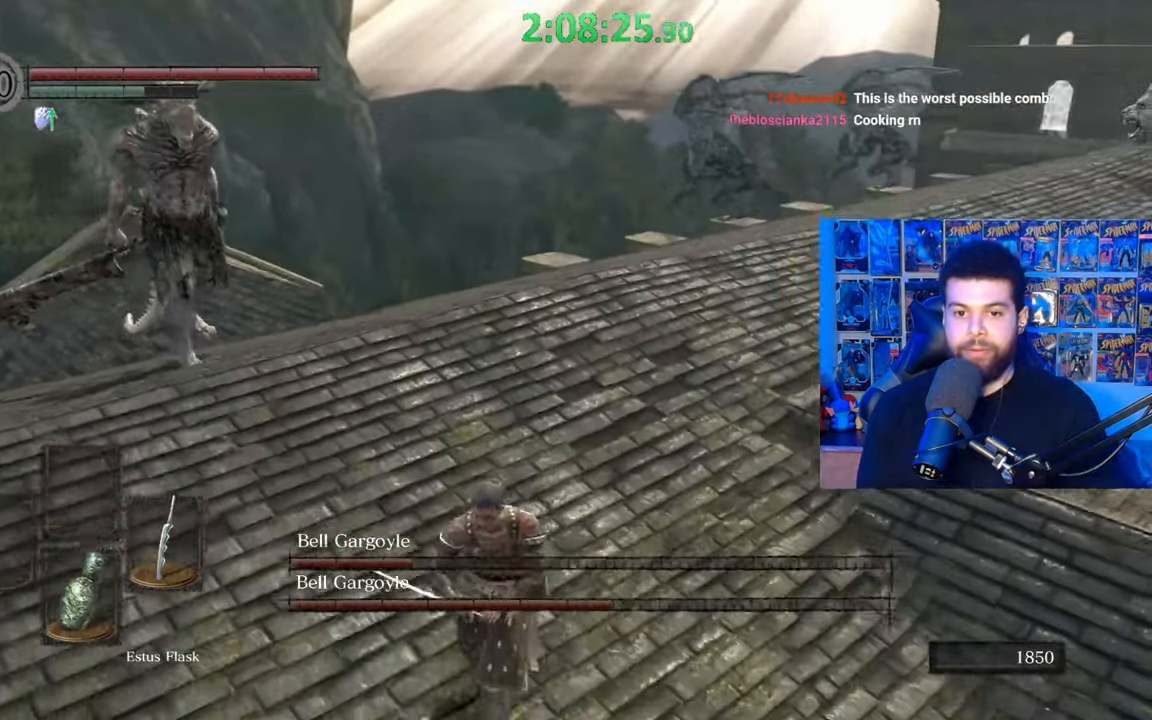
{"buttons": [], "left_stick": "down-right", "right_stick": "center", "events": [[17, "left_stick", "left"], [117, "left_stick", "up"], [117, "right_stick", "center"], [217, "left_stick", "left"], [367, "left_stick", "down"], [500, "left_stick", "down-right"]]}
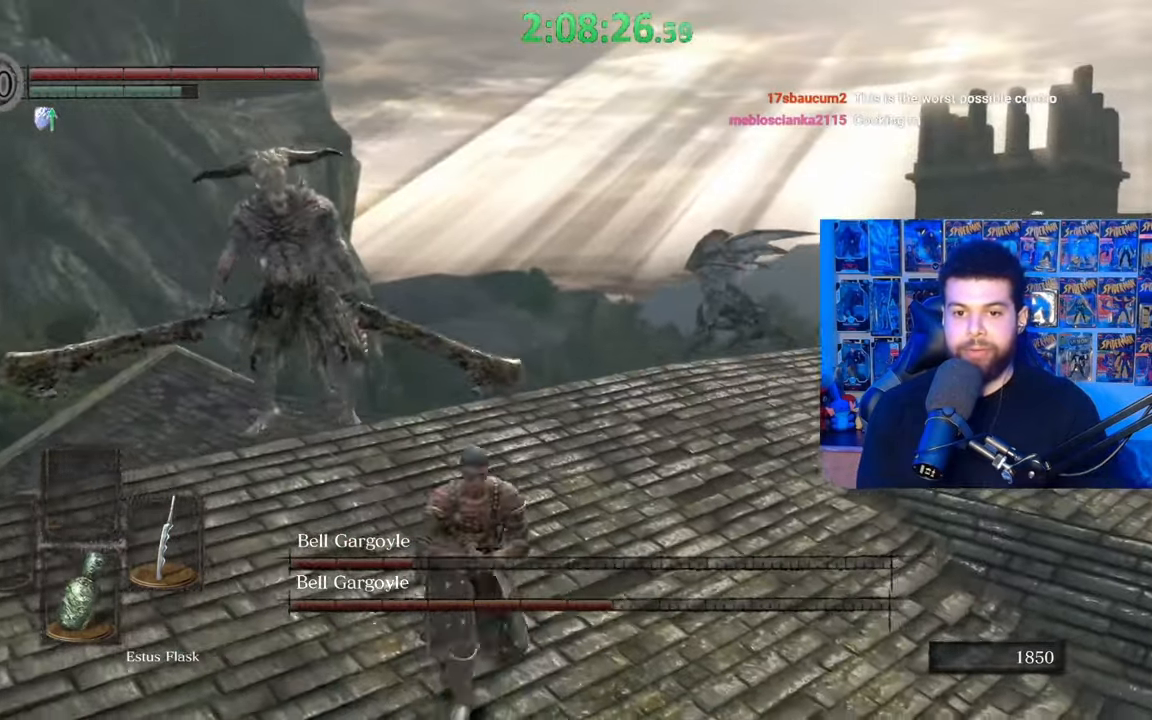
{"buttons": [], "left_stick": "down-left", "right_stick": "center", "events": [[267, "right_stick", "left"], [367, "right_stick", "center"], [417, "left_stick", "down-left"]]}
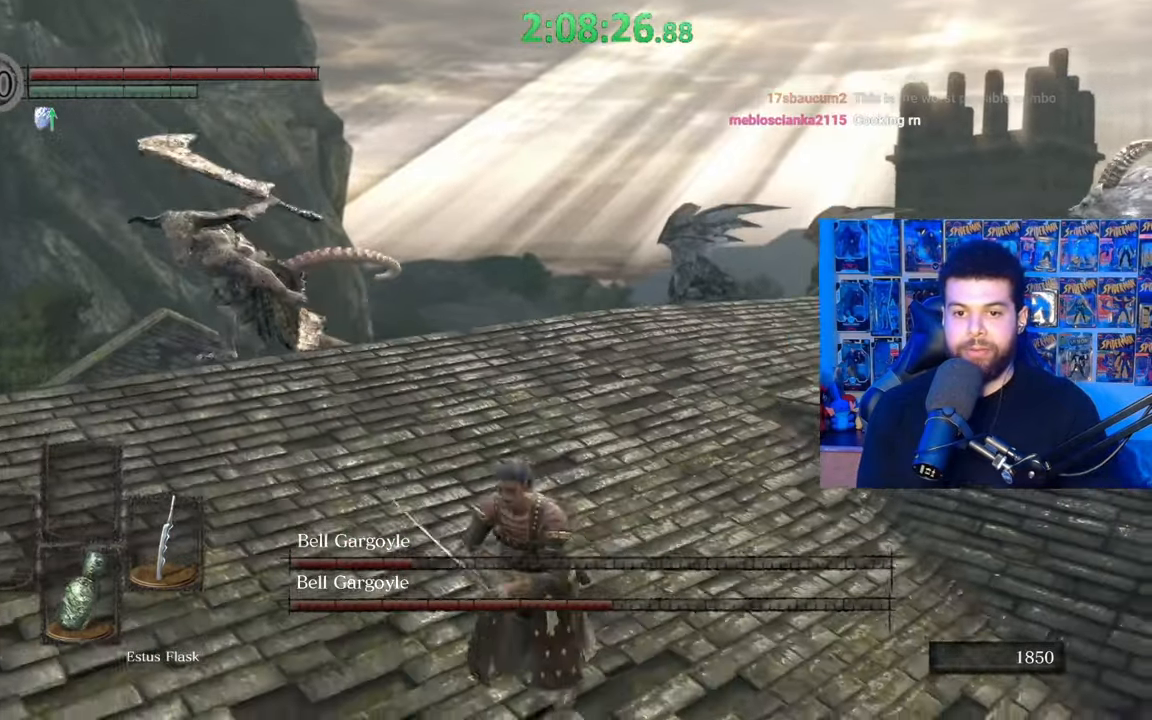
{"buttons": [], "left_stick": "up-left", "right_stick": "center", "events": [[67, "left_stick", "center"], [217, "left_stick", "left"], [267, "left_stick", "up-left"], [350, "B", "down"], [450, "B", "up"]]}